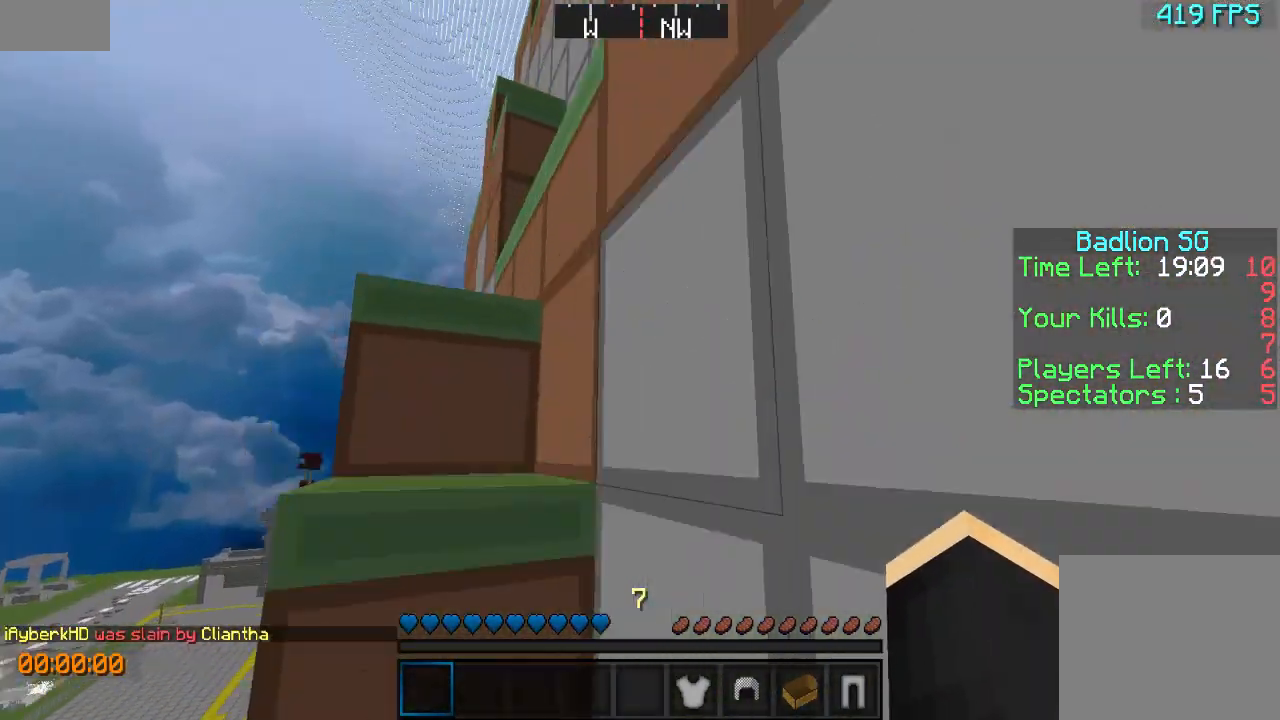
Gameplay with keyboard; each line is a JSON object with the keys held at the frame after it. "events" lists presses ("down") and releases ("up") of "a", "d", "s" and "w" between this image and that frame as [ms after this image, input, new state], when the widget could be followed in between. No other keys are recorded. Mouse input is not recorded.
{"keys": ["w"], "events": [[67, "w", "down"], [167, "a", "up"]]}
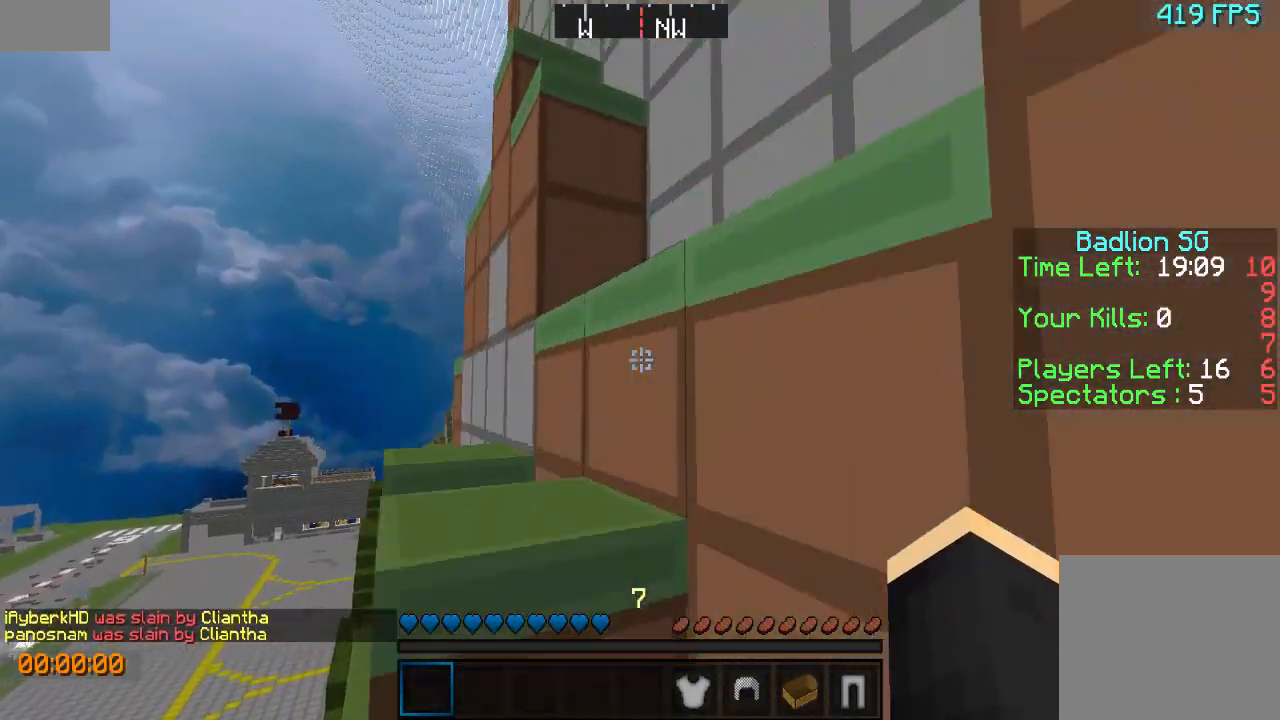
{"keys": ["a", "w"], "events": [[467, "a", "down"]]}
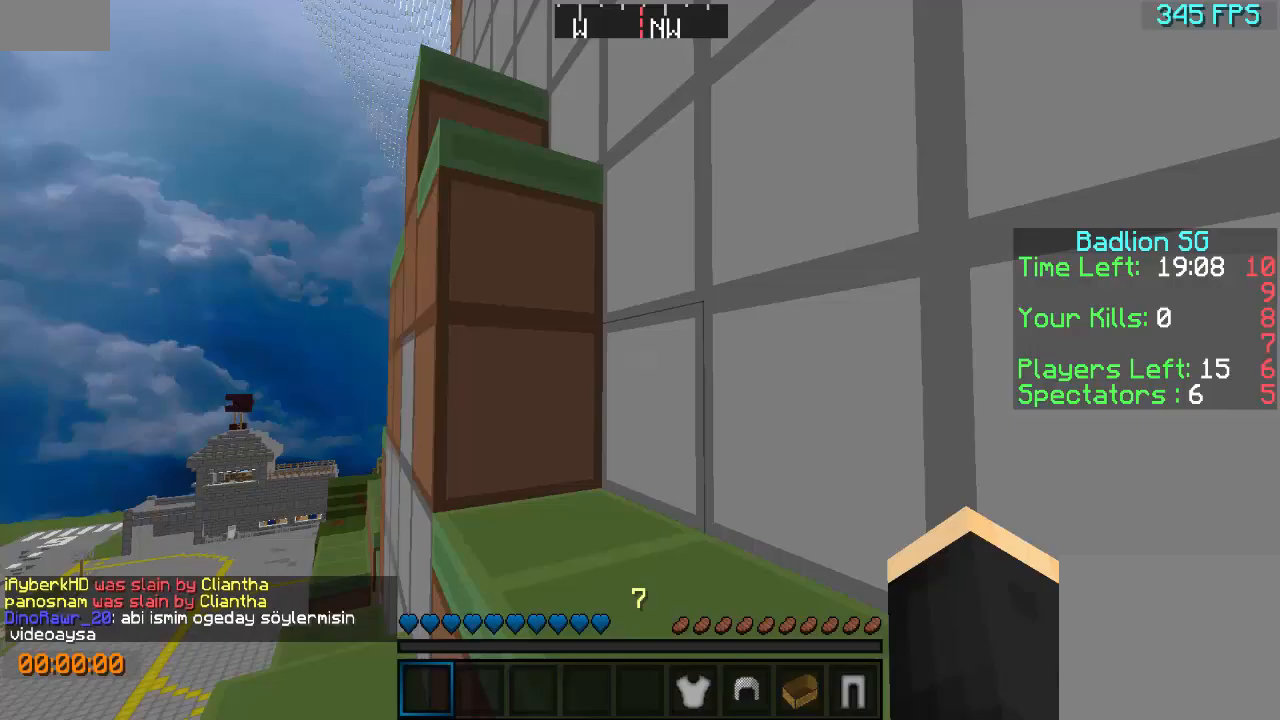
{"keys": ["a", "w"], "events": [[200, "a", "up"], [400, "a", "down"]]}
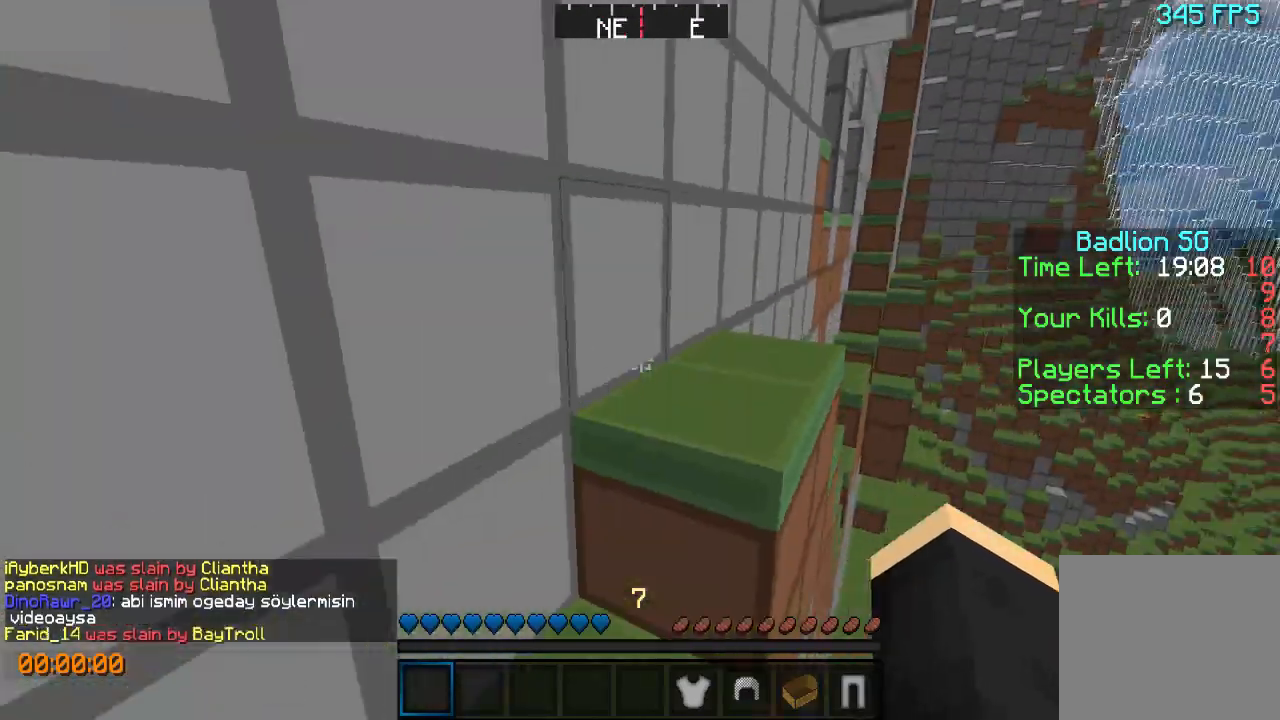
{"keys": ["d", "w"], "events": [[100, "a", "up"], [400, "d", "down"]]}
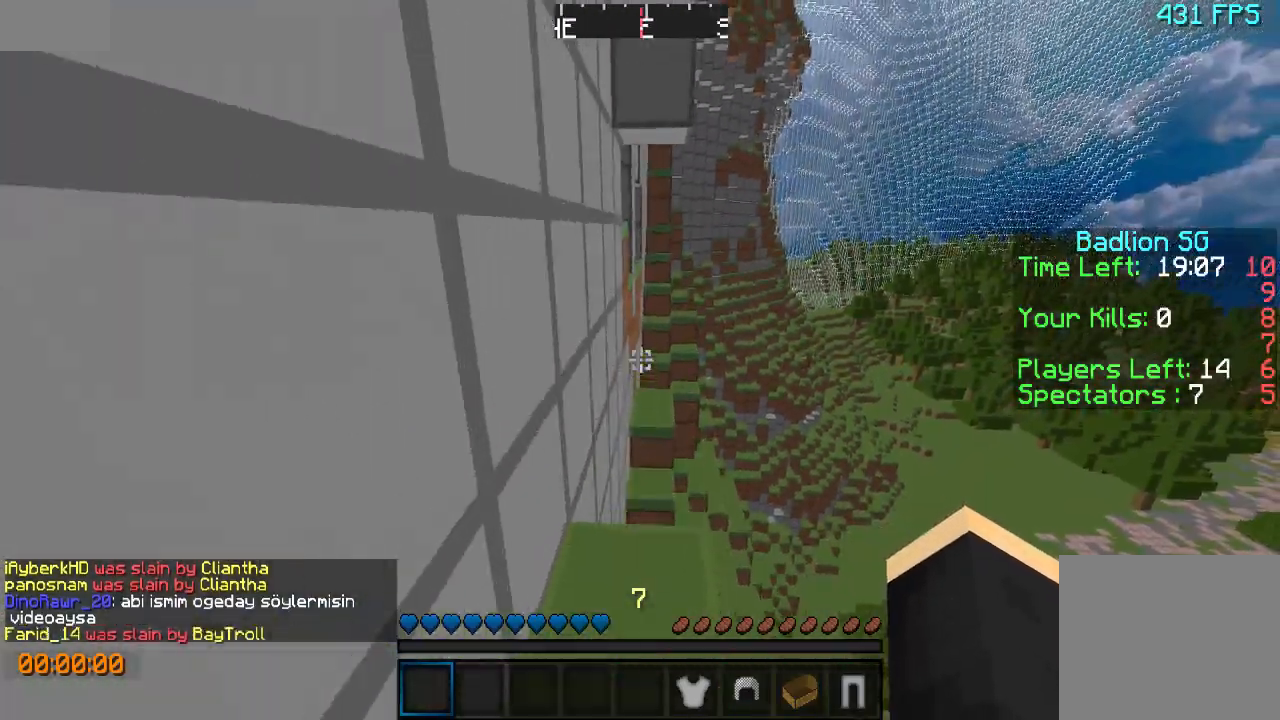
{"keys": ["w"], "events": [[67, "d", "up"]]}
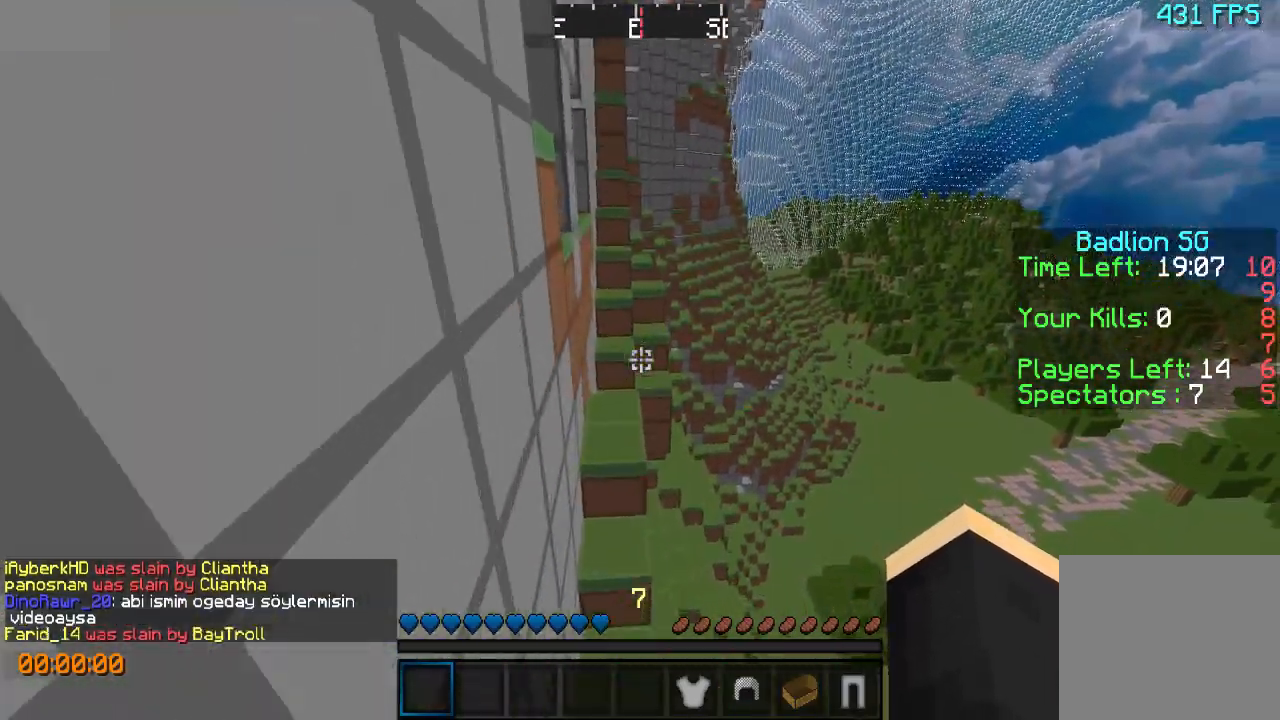
{"keys": ["w"], "events": []}
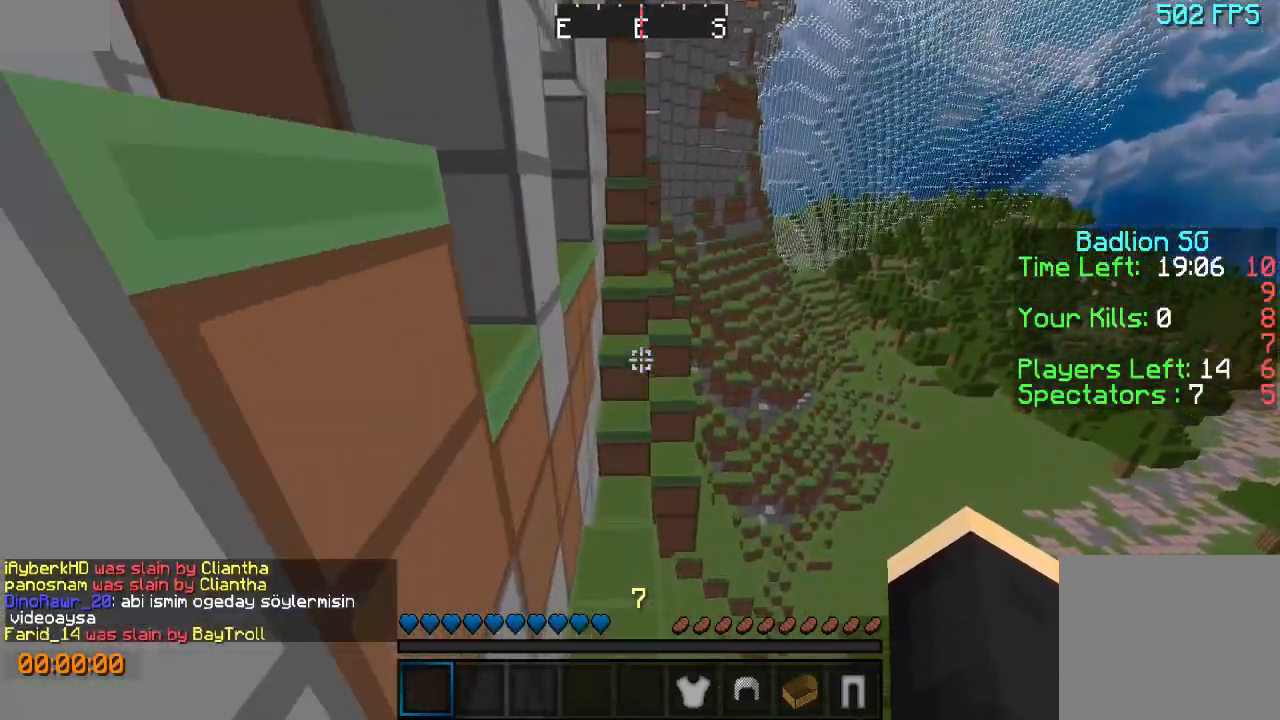
{"keys": ["w"], "events": []}
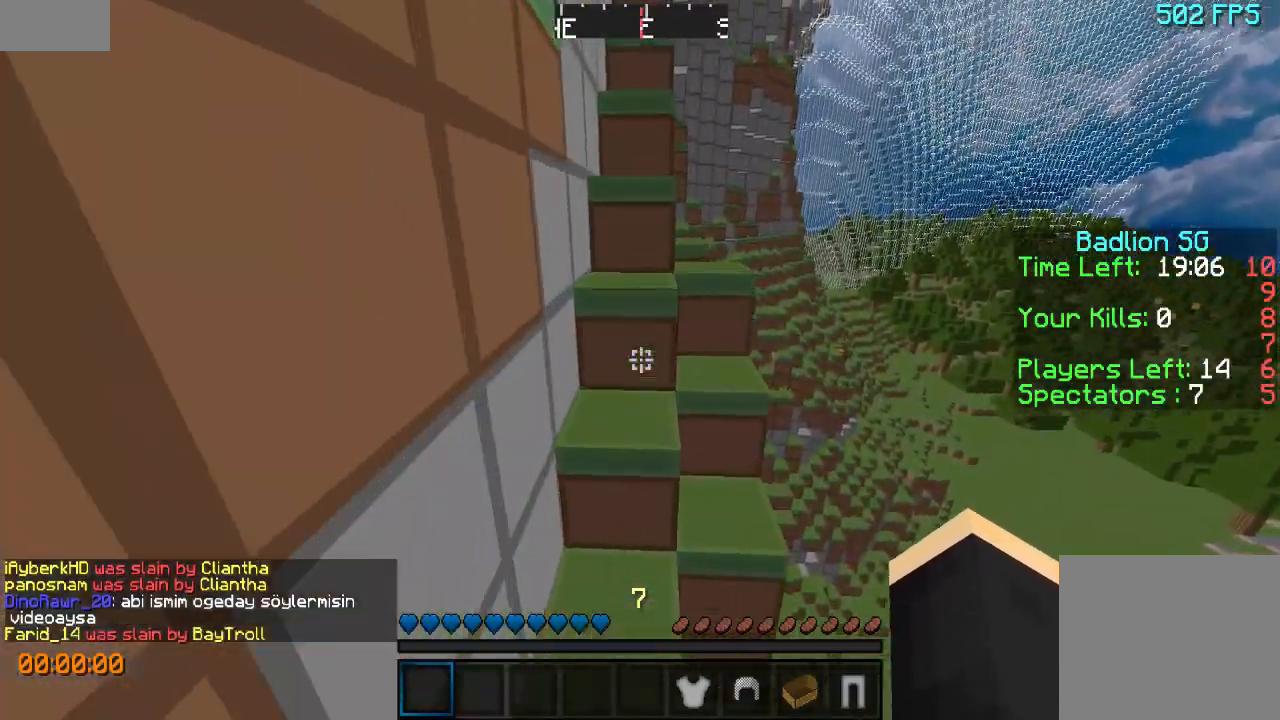
{"keys": ["w"], "events": []}
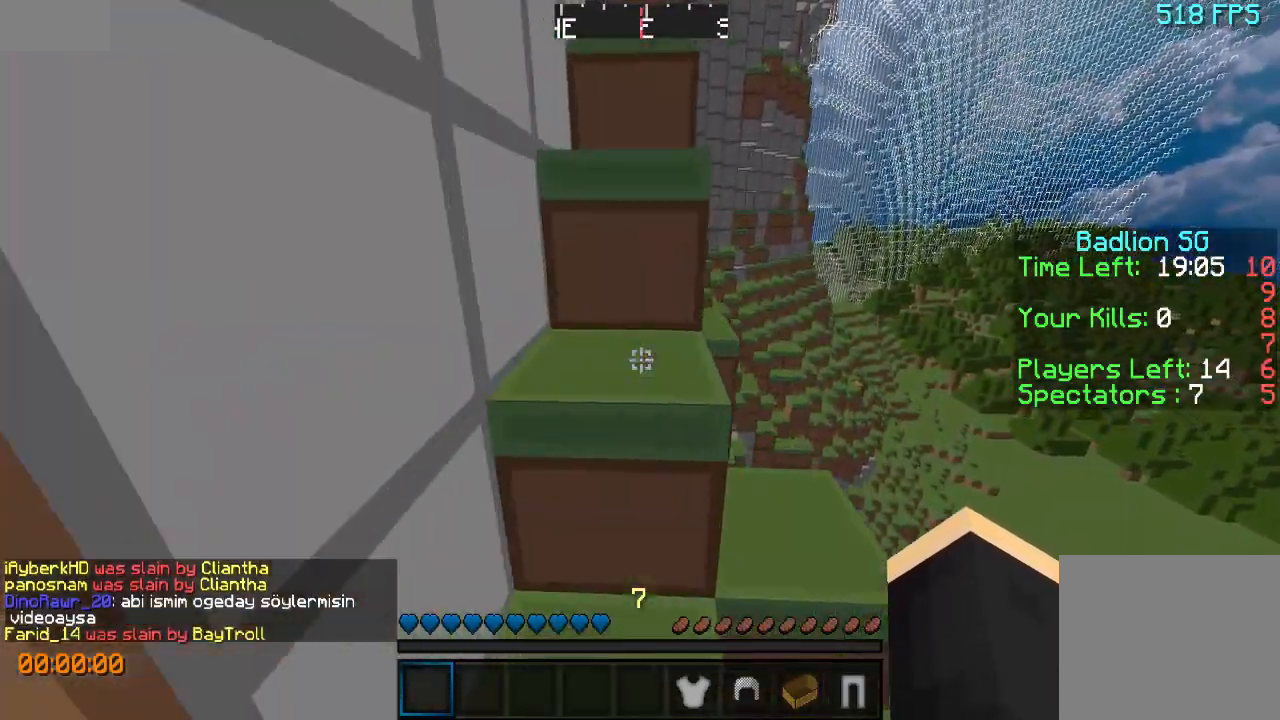
{"keys": [], "events": [[200, "d", "down"], [200, "w", "up"], [367, "s", "down"], [467, "d", "up"], [500, "s", "up"]]}
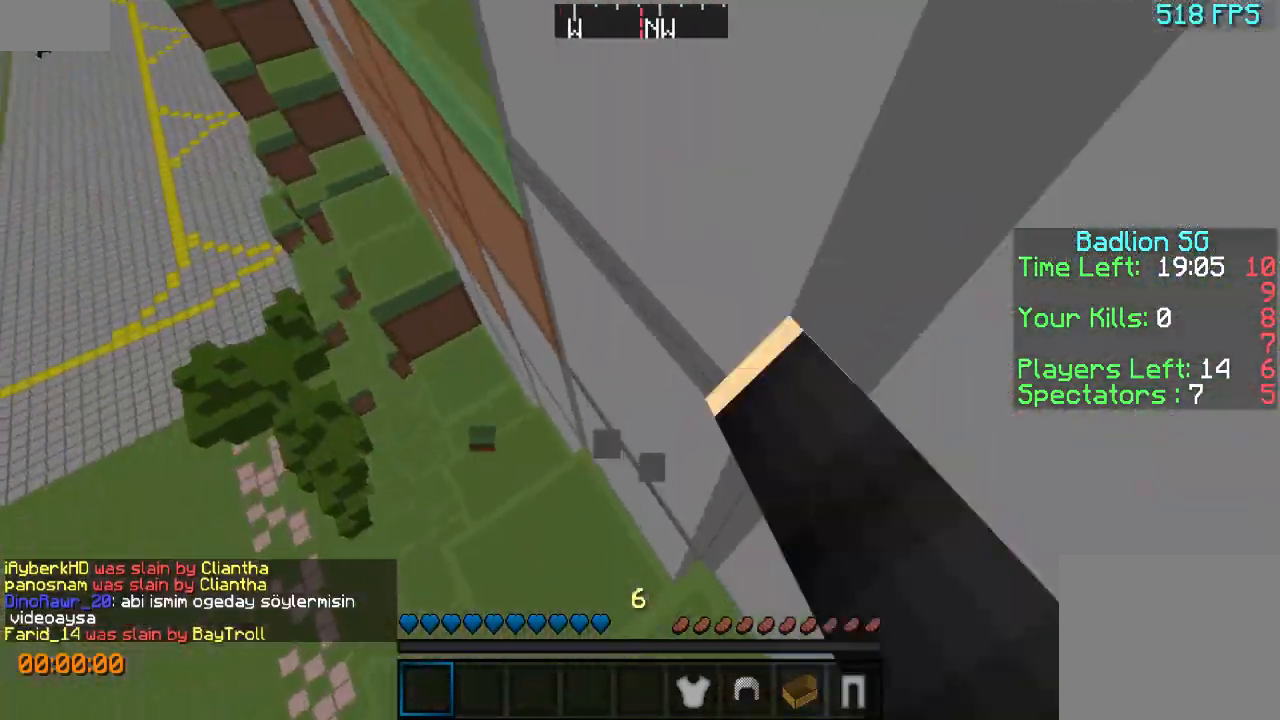
{"keys": [], "events": []}
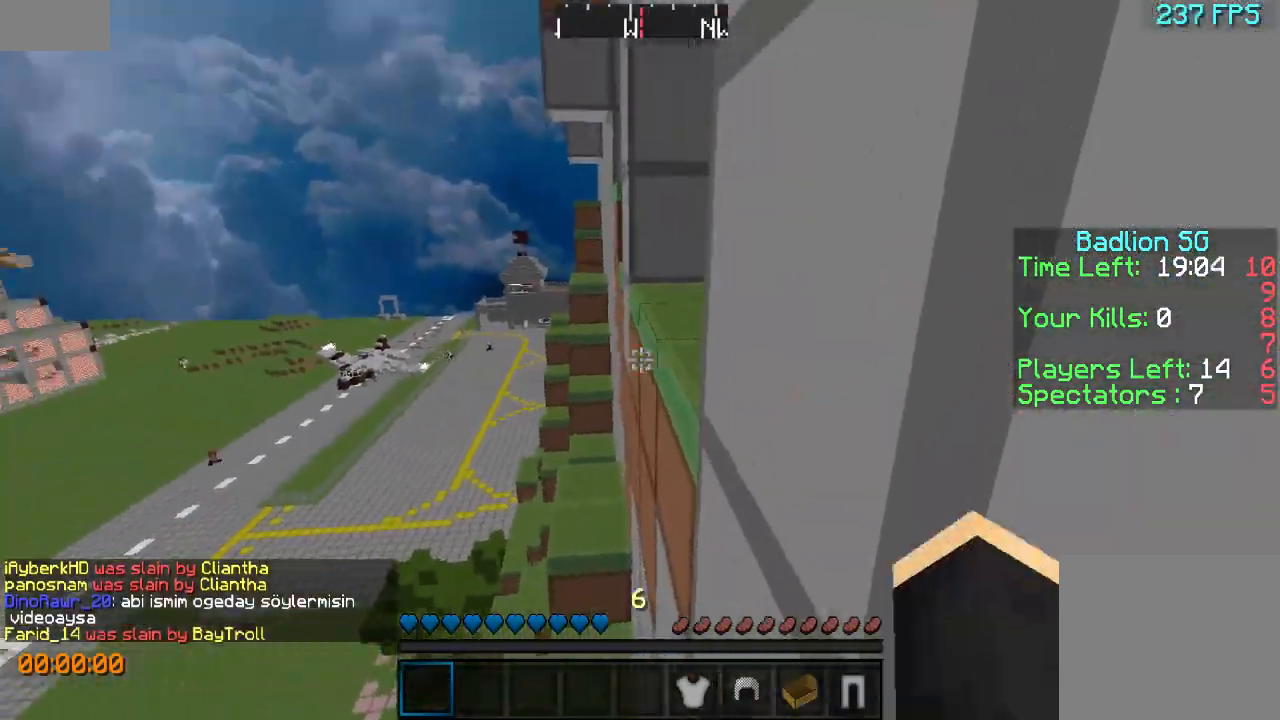
{"keys": ["d", "w"], "events": [[67, "w", "down"], [400, "d", "down"]]}
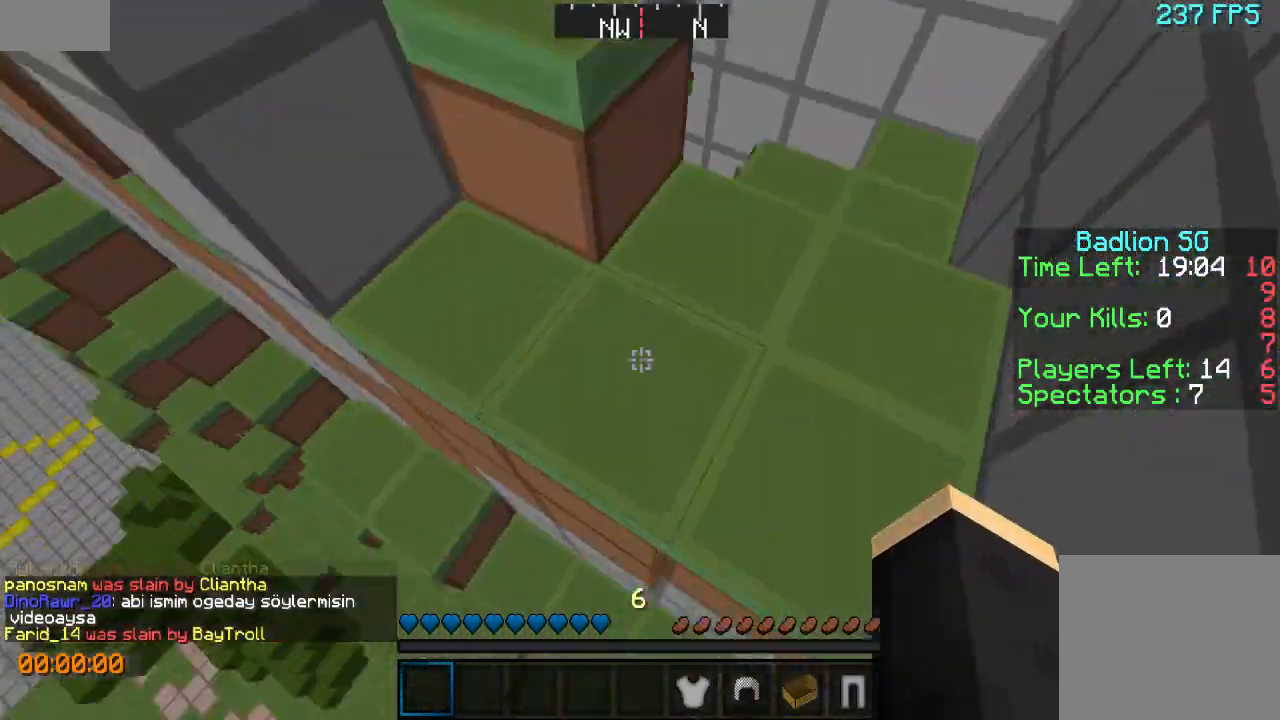
{"keys": [], "events": [[67, "w", "up"], [167, "d", "up"]]}
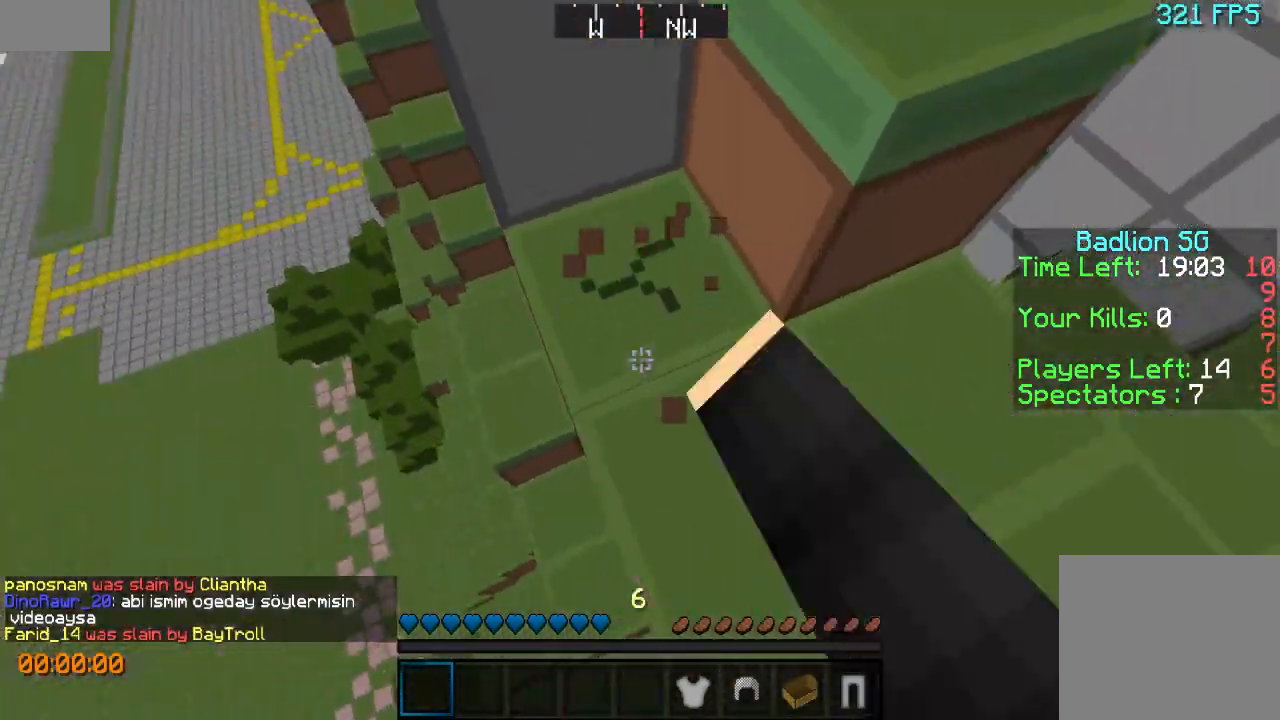
{"keys": [], "events": []}
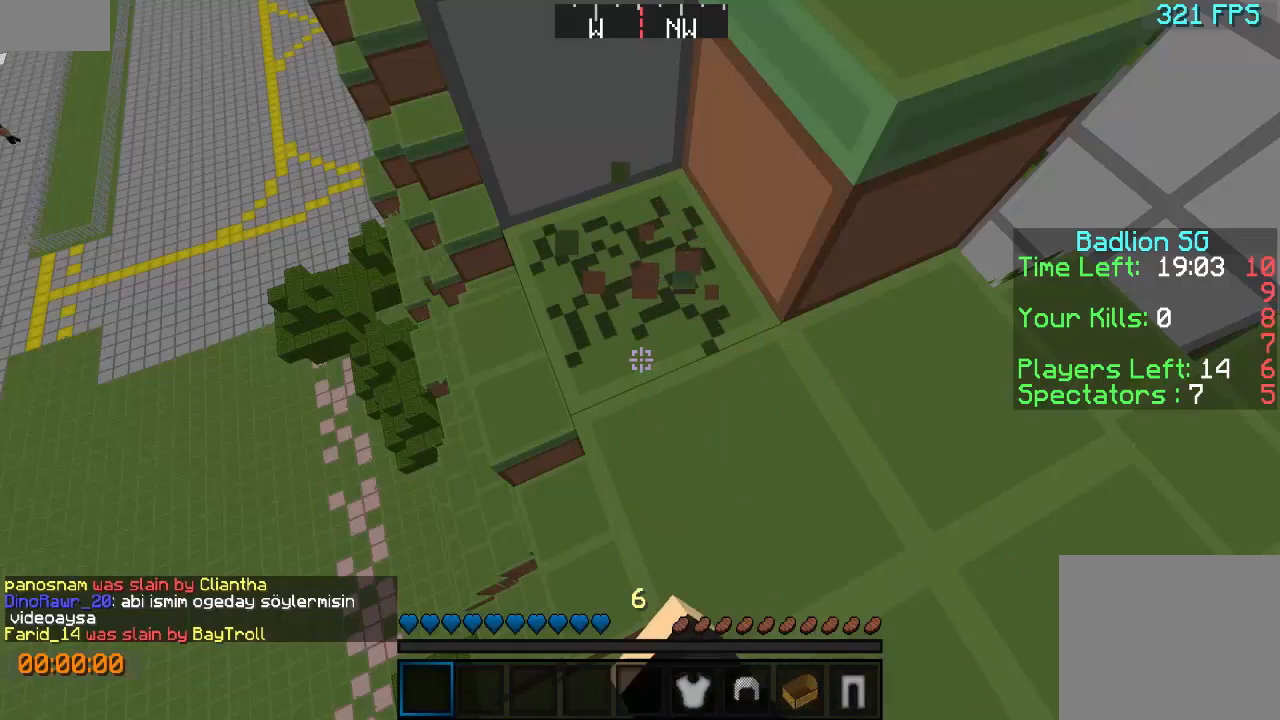
{"keys": ["d", "w"], "events": [[367, "d", "down"], [400, "w", "down"]]}
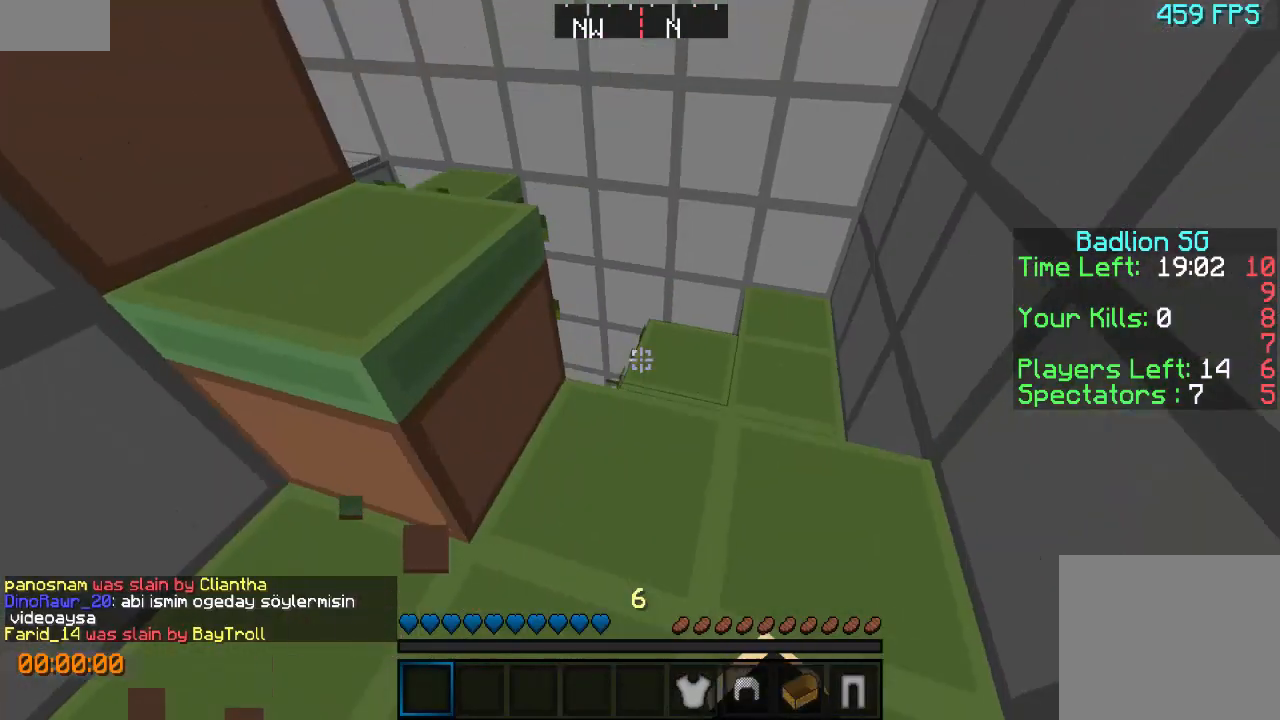
{"keys": ["w"], "events": [[200, "d", "up"], [267, "d", "down"], [367, "d", "up"]]}
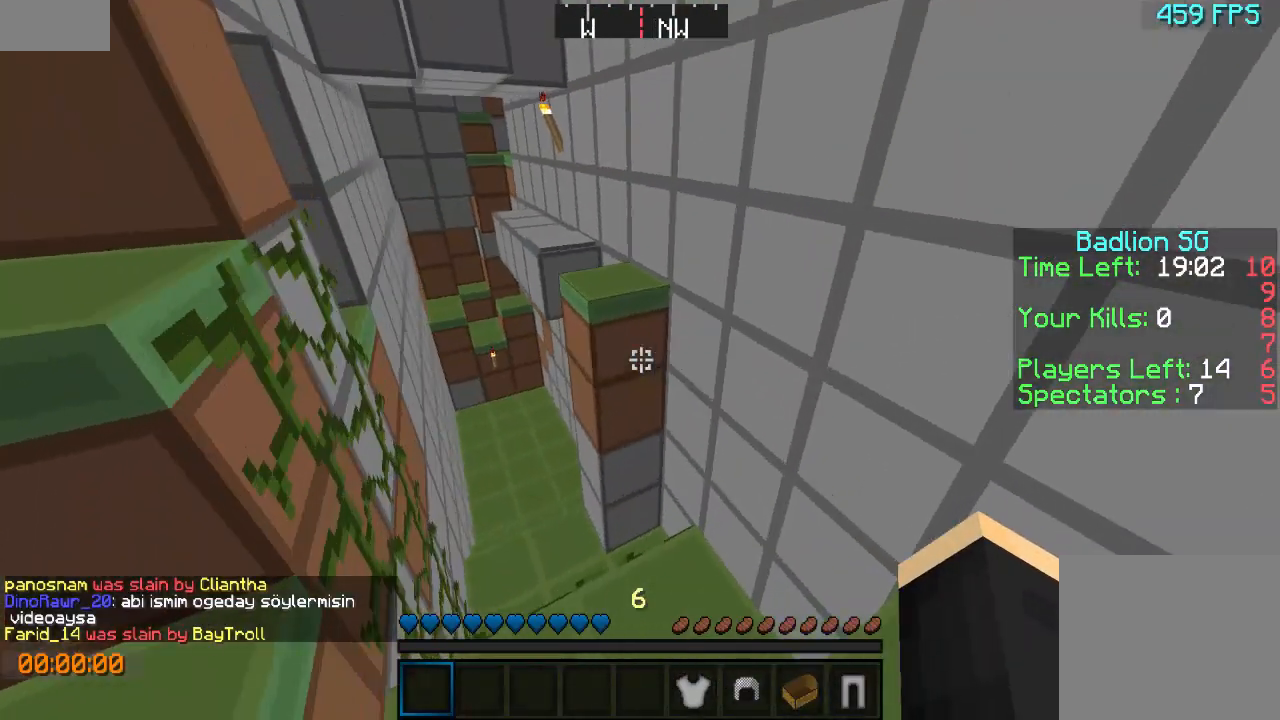
{"keys": ["w"], "events": []}
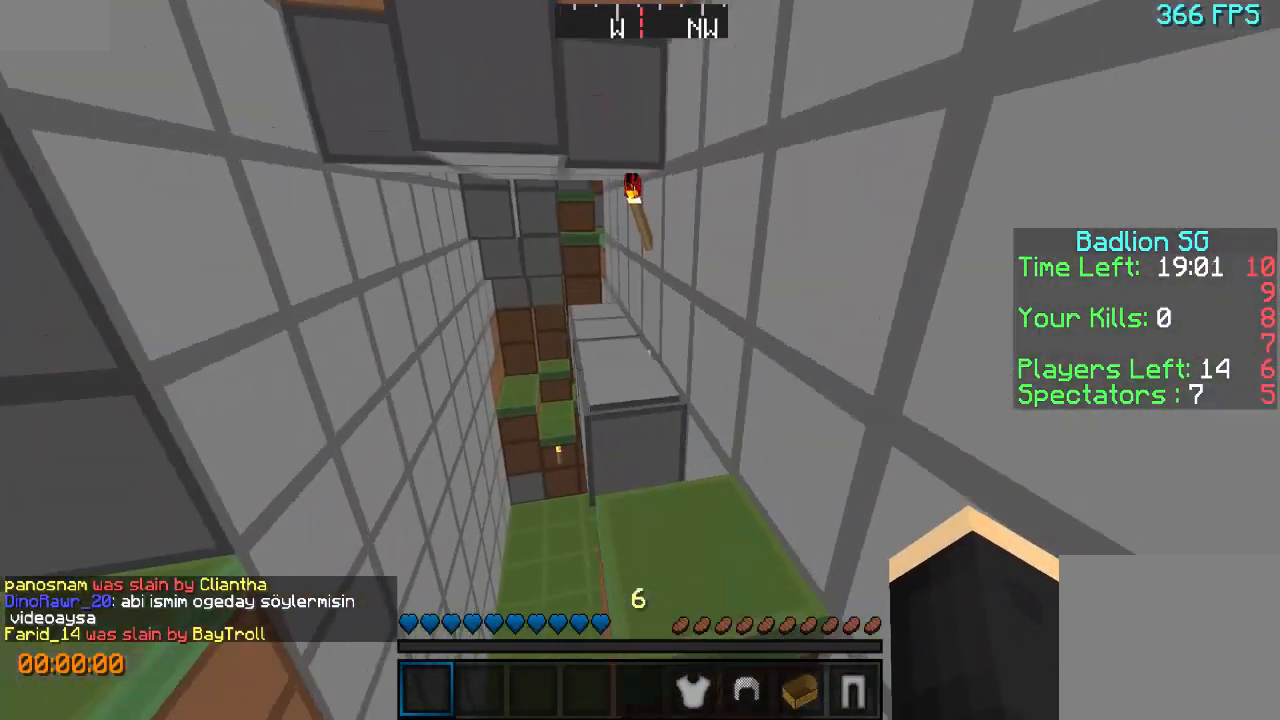
{"keys": ["w"], "events": [[167, "w", "up"], [267, "w", "down"]]}
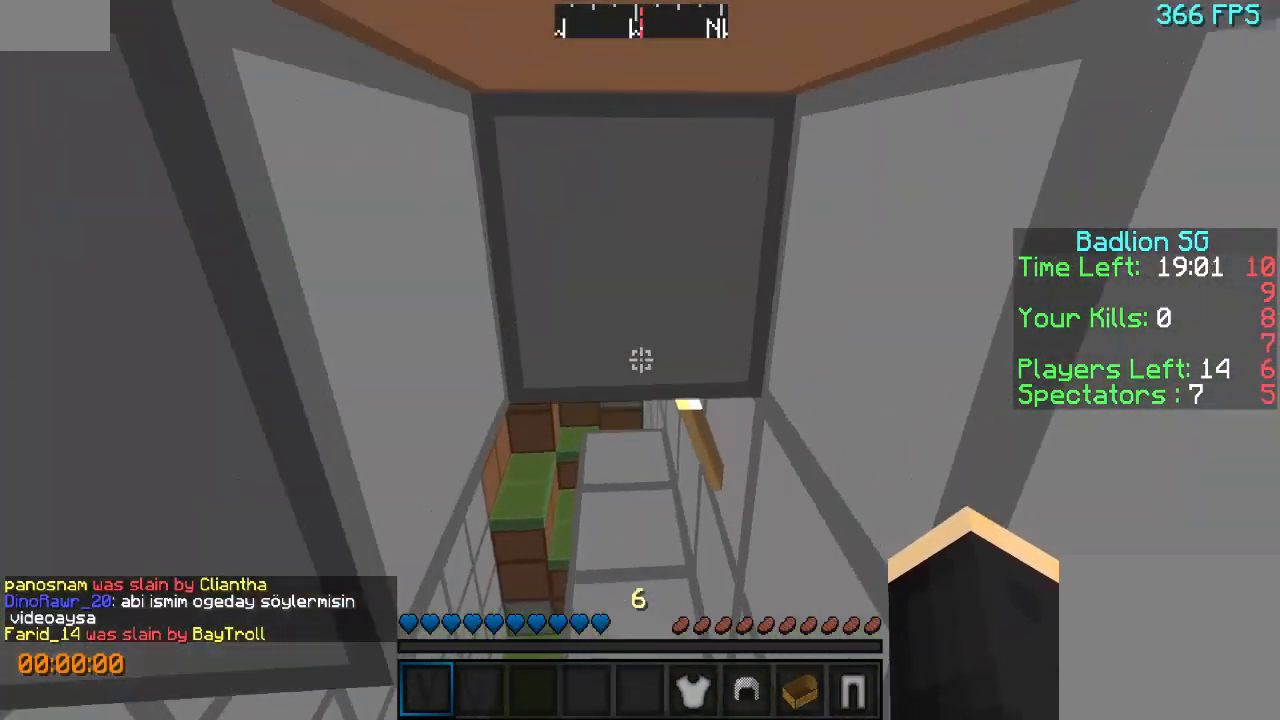
{"keys": ["w"], "events": [[167, "a", "down"], [367, "a", "up"]]}
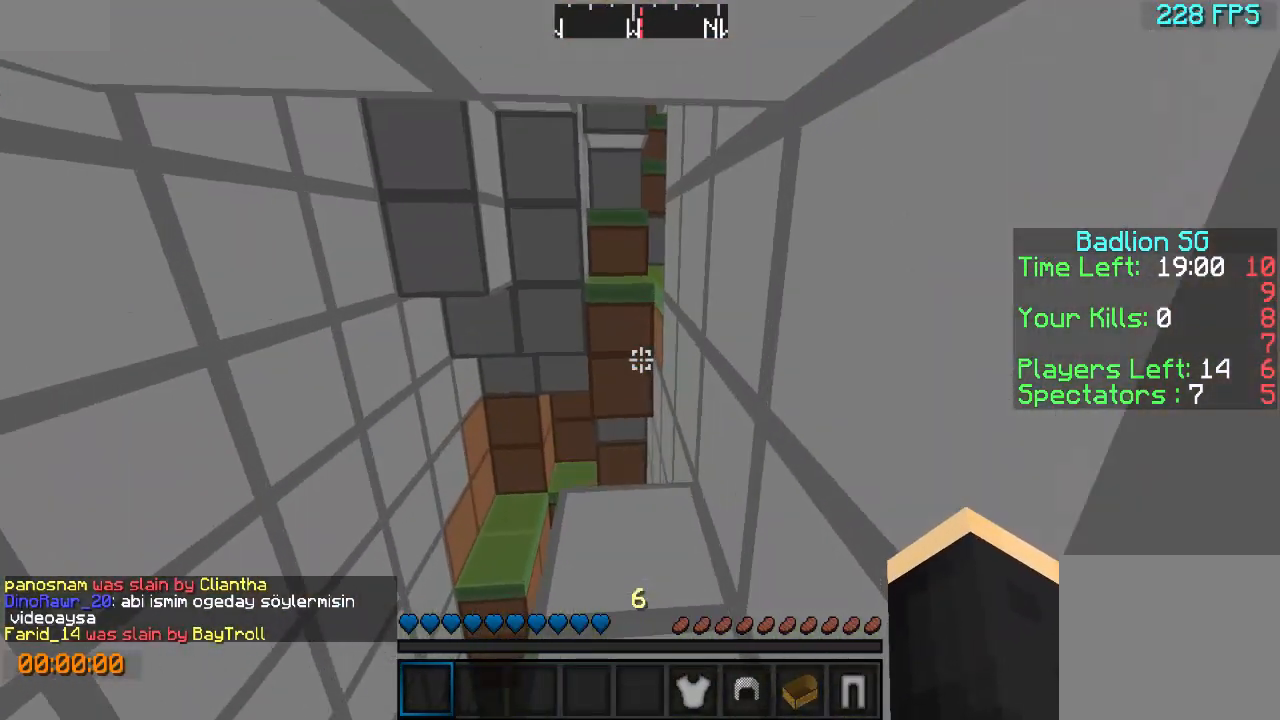
{"keys": ["w"], "events": []}
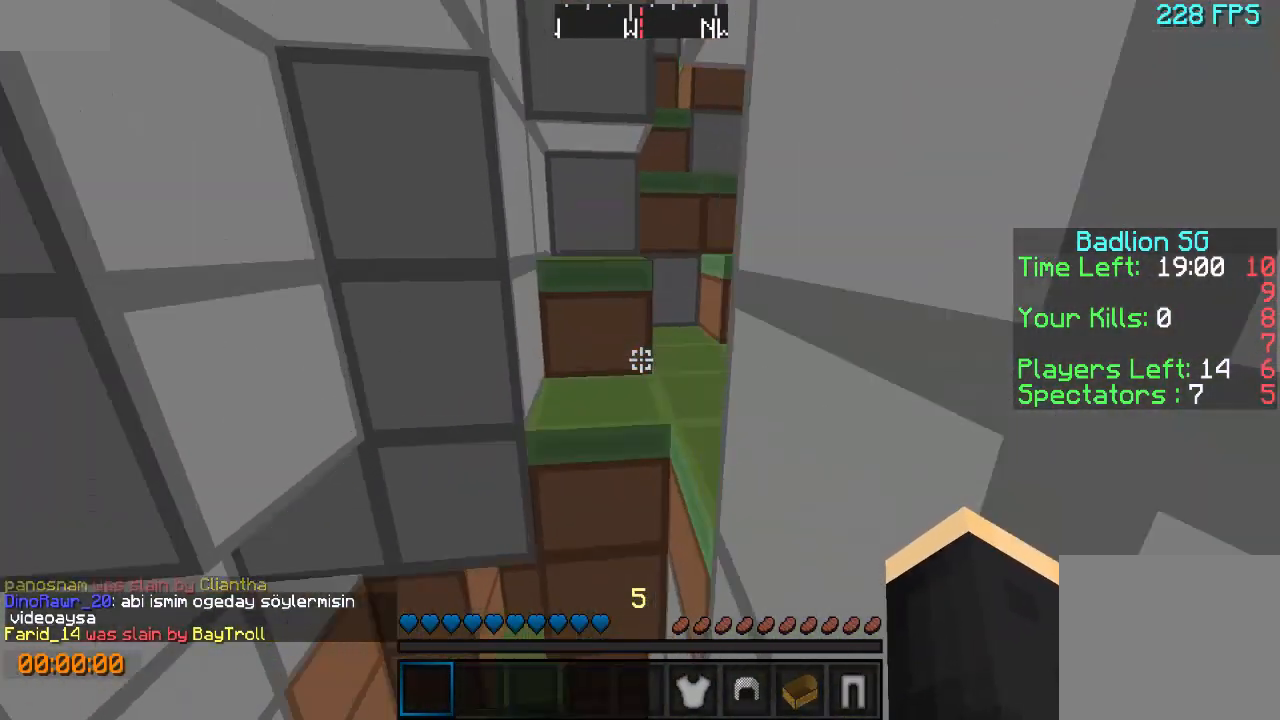
{"keys": ["d", "w"], "events": [[100, "d", "down"]]}
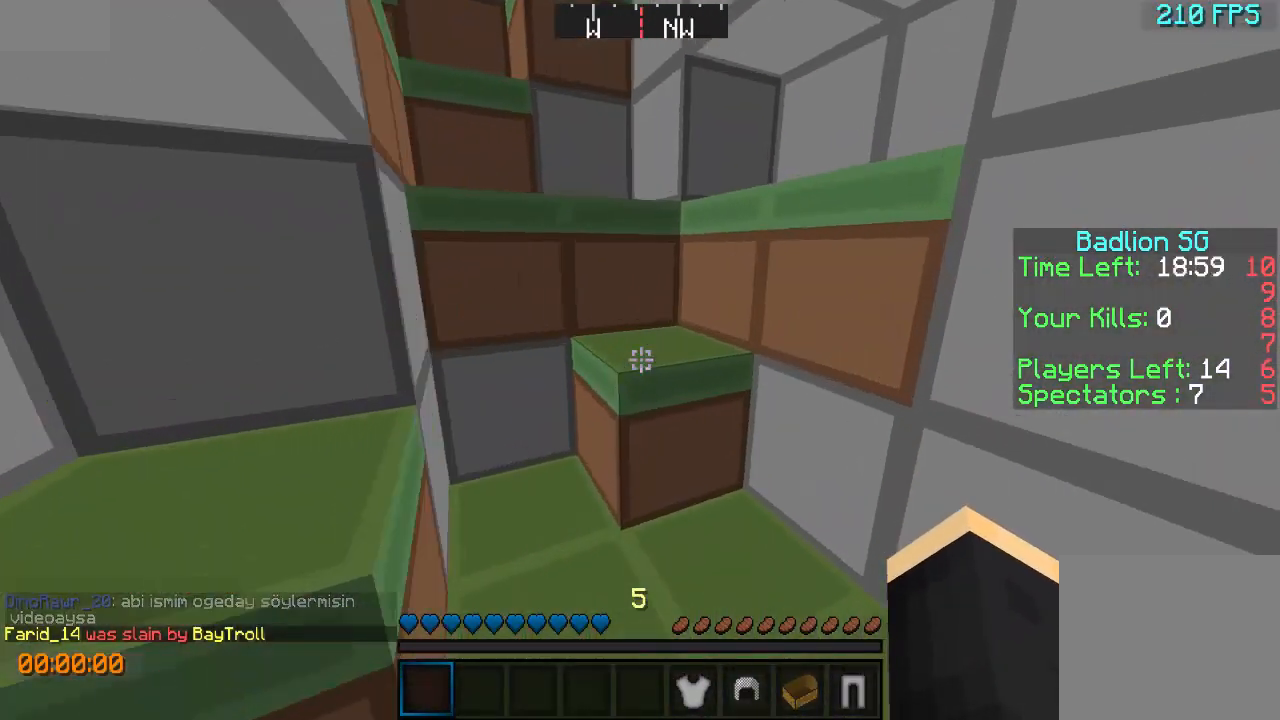
{"keys": ["d", "w"], "events": [[100, "d", "up"], [300, "d", "down"]]}
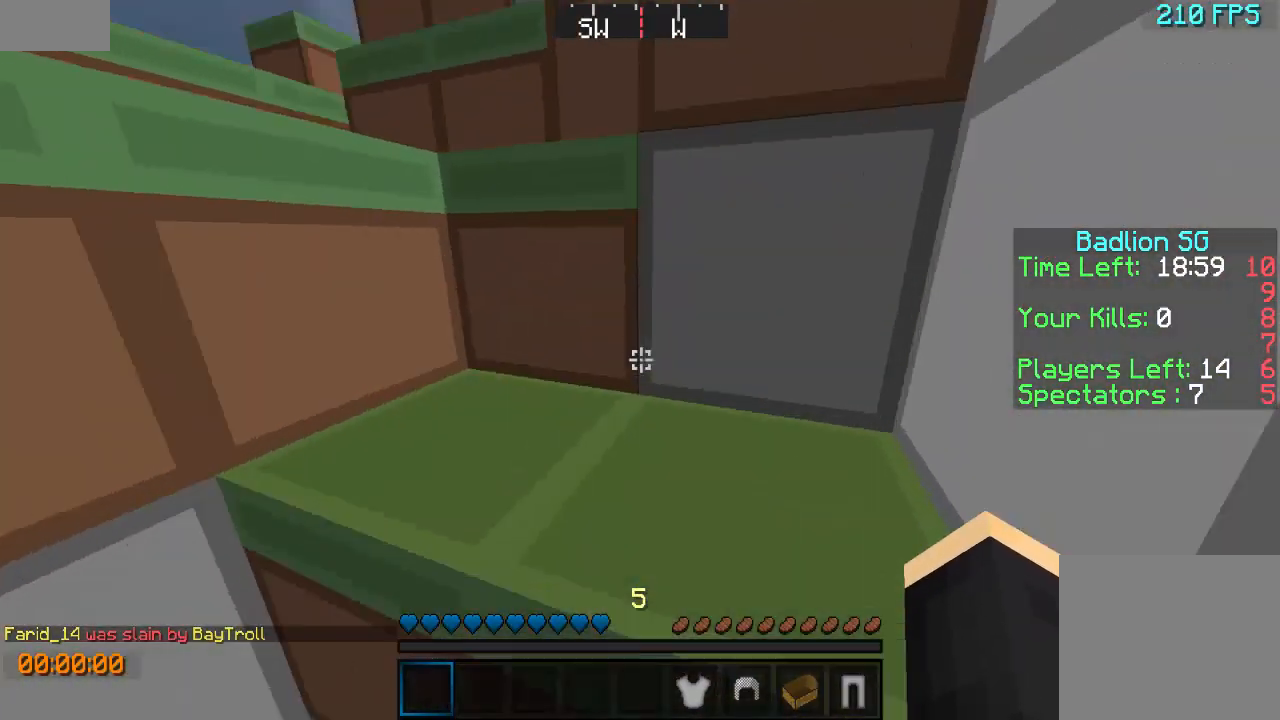
{"keys": ["w"], "events": [[100, "w", "up"], [167, "w", "down"], [500, "d", "up"]]}
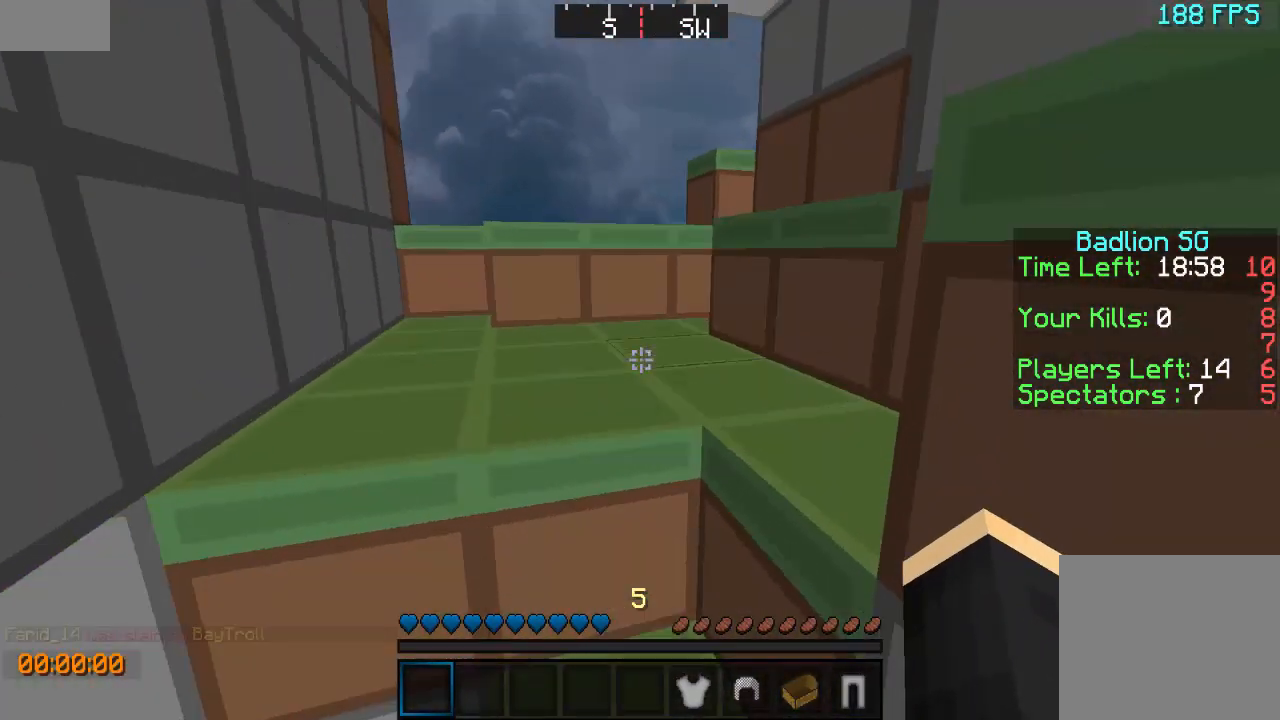
{"keys": ["w"], "events": [[167, "a", "down"], [367, "a", "up"]]}
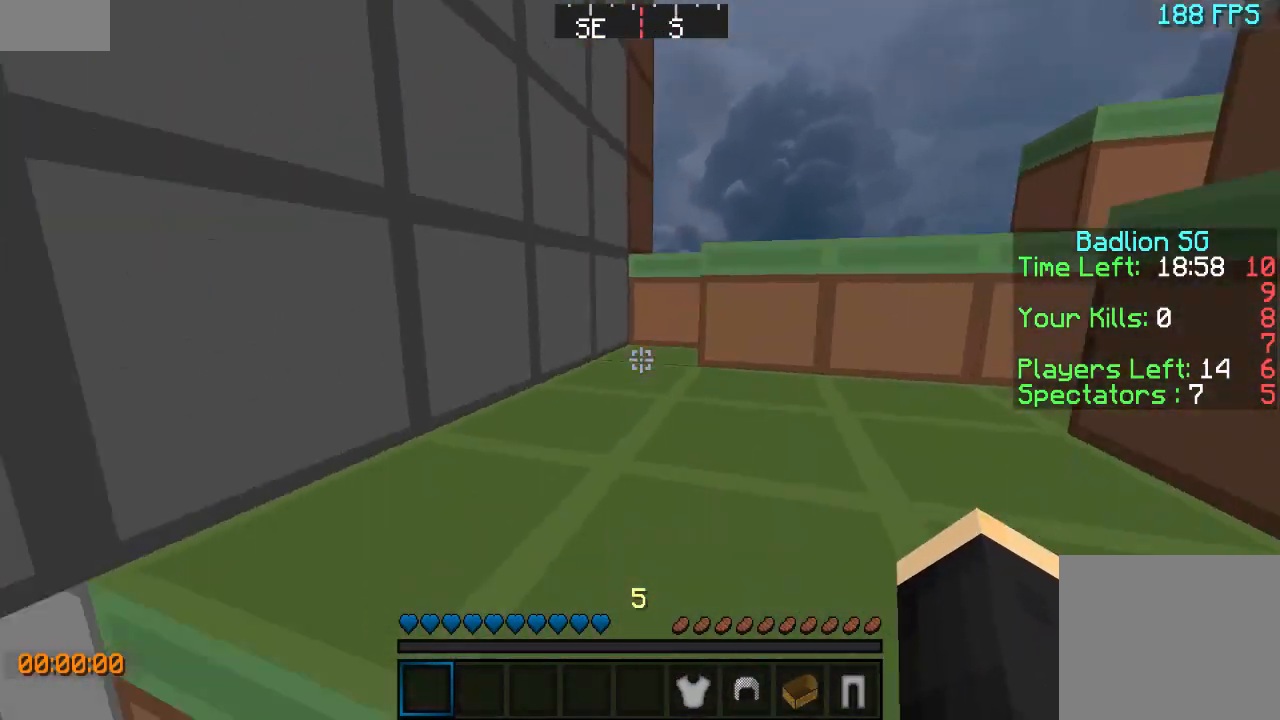
{"keys": ["w"], "events": [[200, "d", "down"], [467, "d", "up"]]}
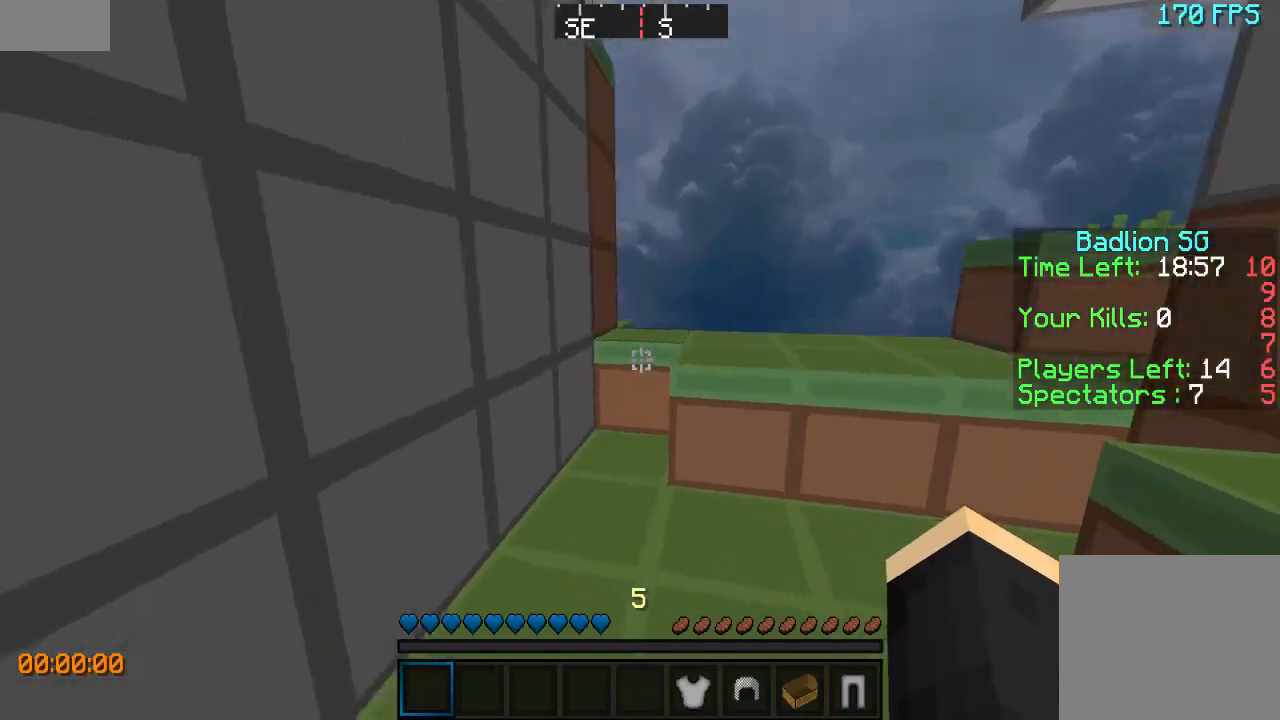
{"keys": ["w"], "events": [[300, "d", "down"], [467, "d", "up"]]}
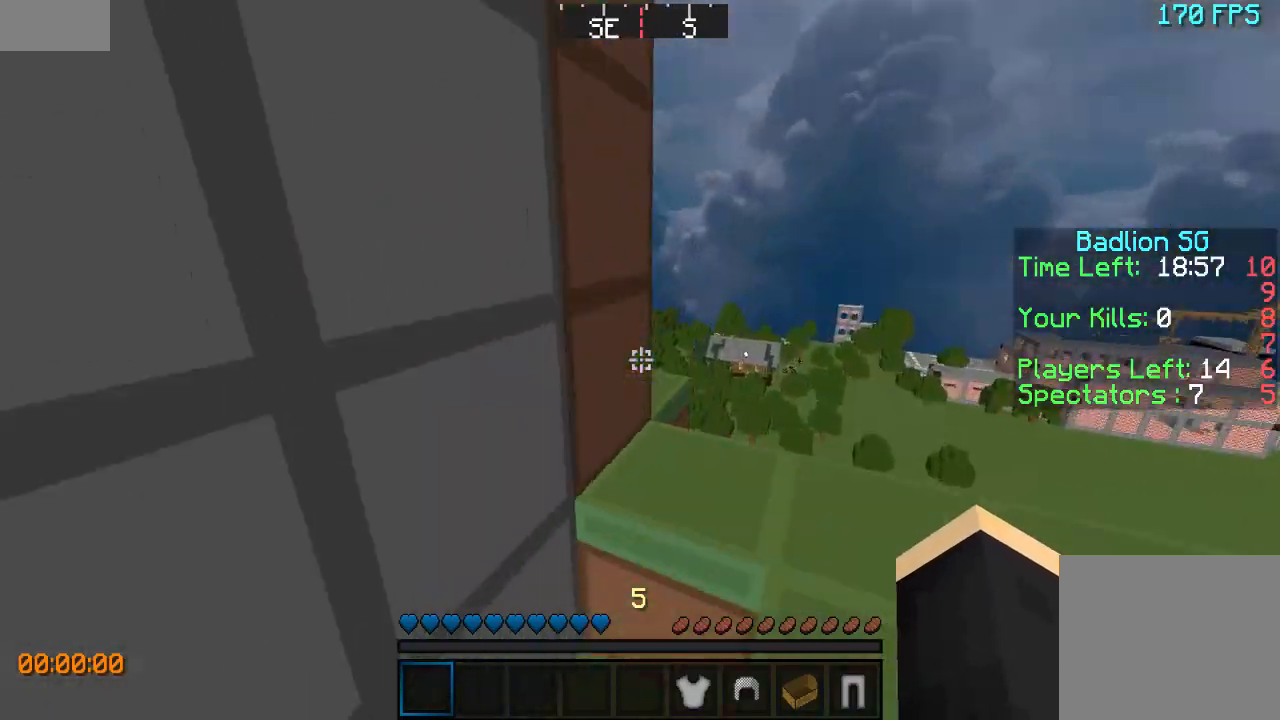
{"keys": ["d"], "events": [[167, "w", "up"], [200, "w", "down"], [300, "d", "down"], [467, "w", "up"]]}
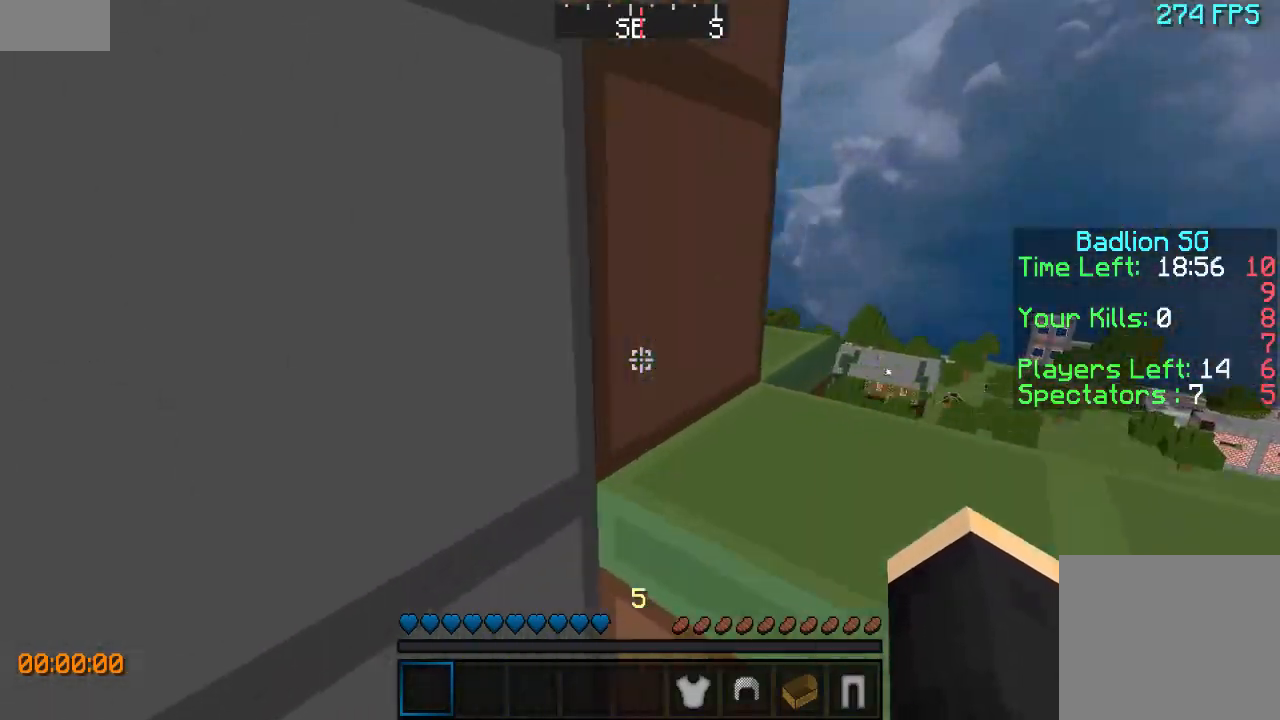
{"keys": ["d", "w"], "events": [[67, "d", "up"], [167, "w", "down"], [267, "d", "down"]]}
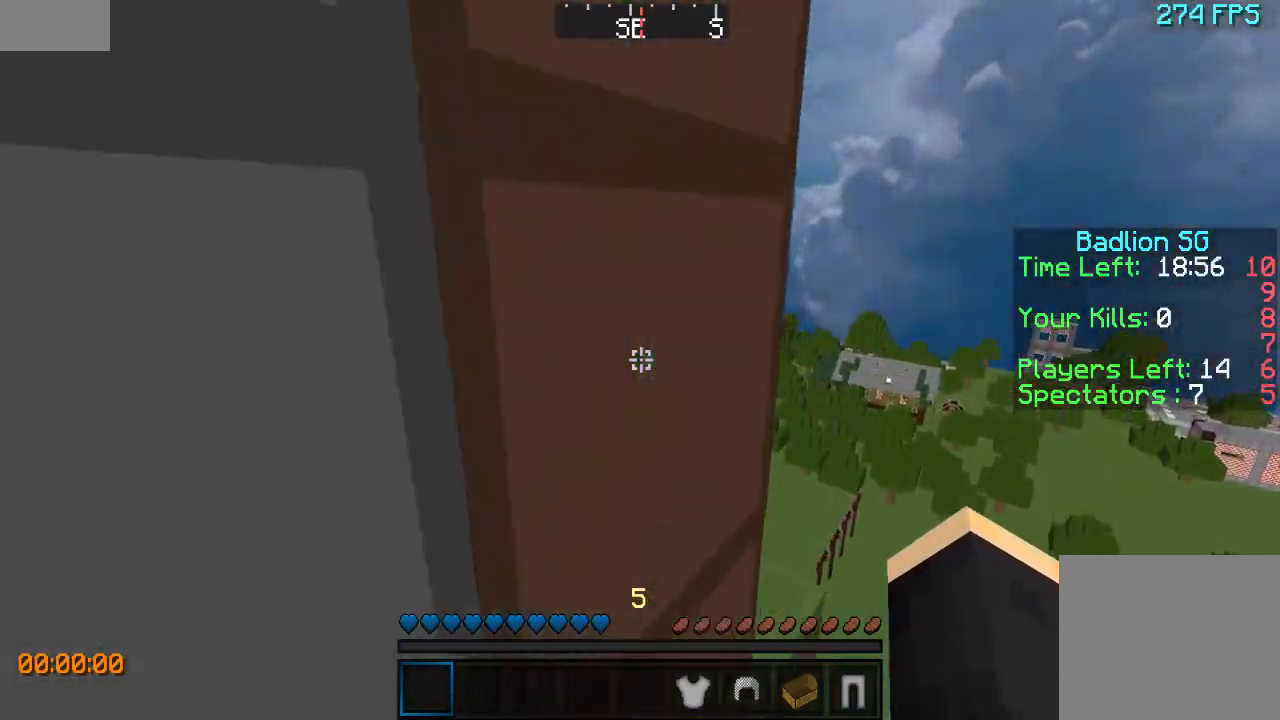
{"keys": ["w"], "events": [[267, "d", "up"], [400, "d", "down"], [500, "d", "up"]]}
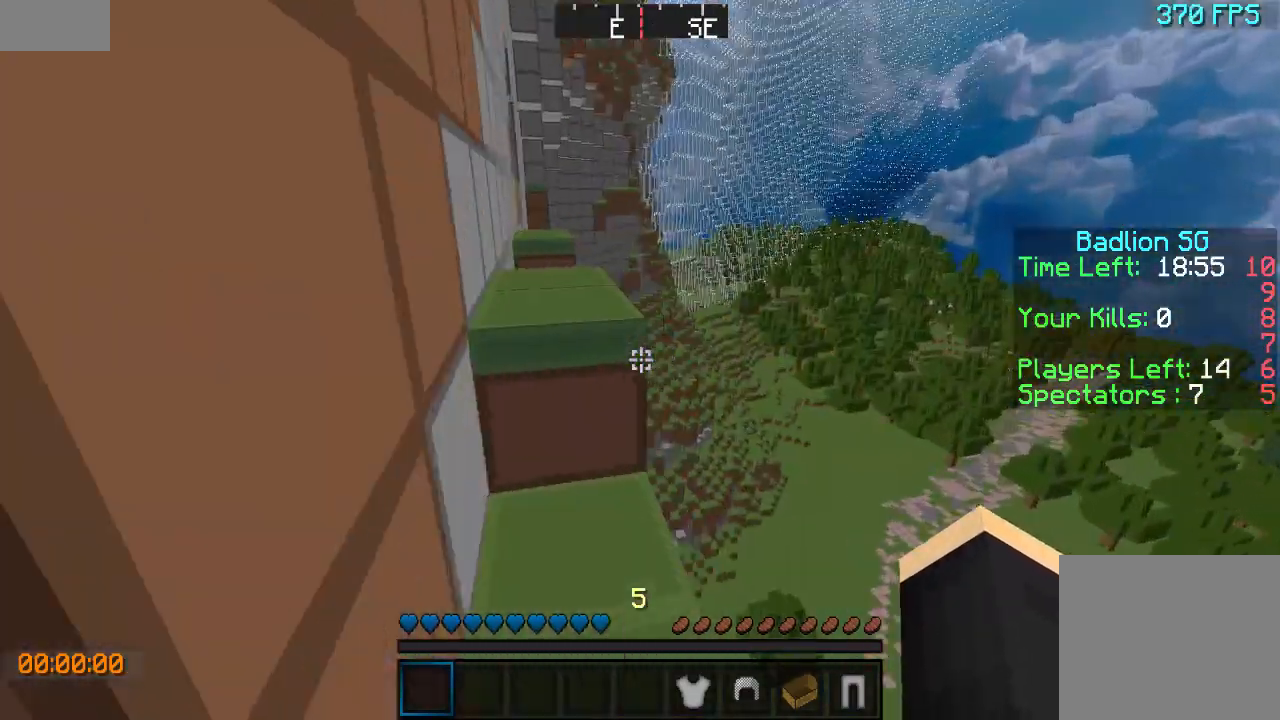
{"keys": ["w"], "events": []}
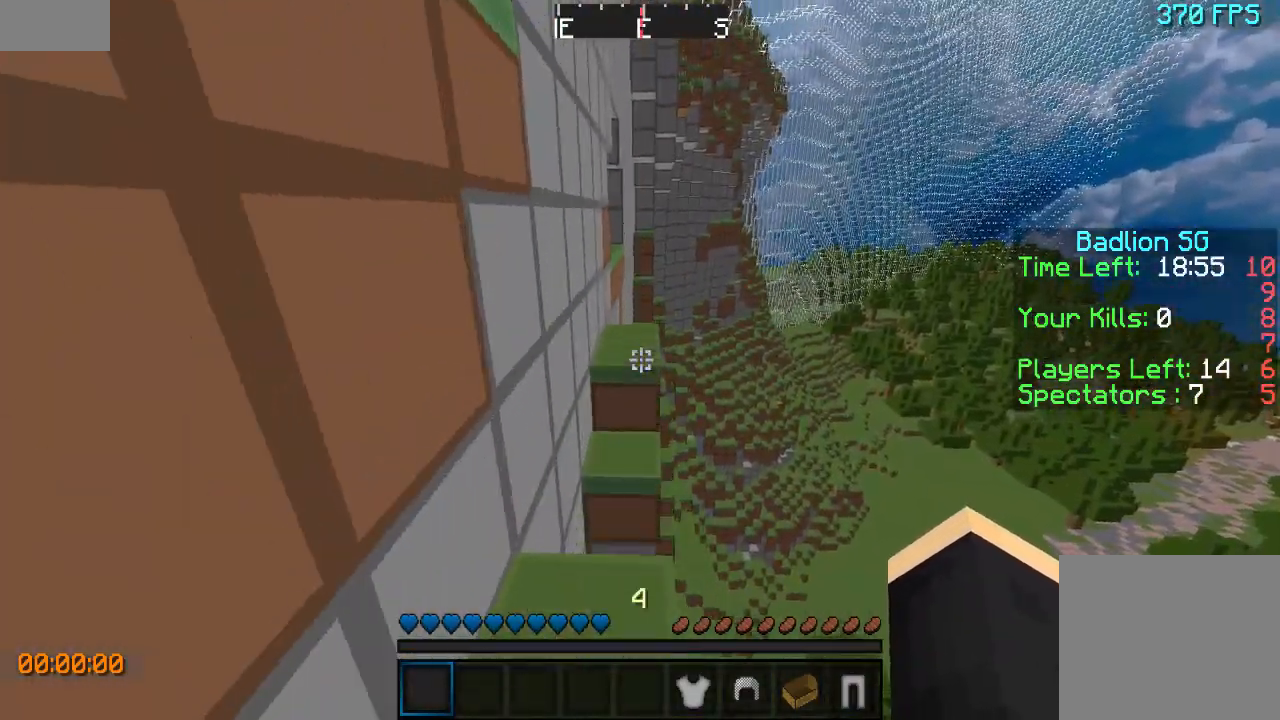
{"keys": ["w"], "events": []}
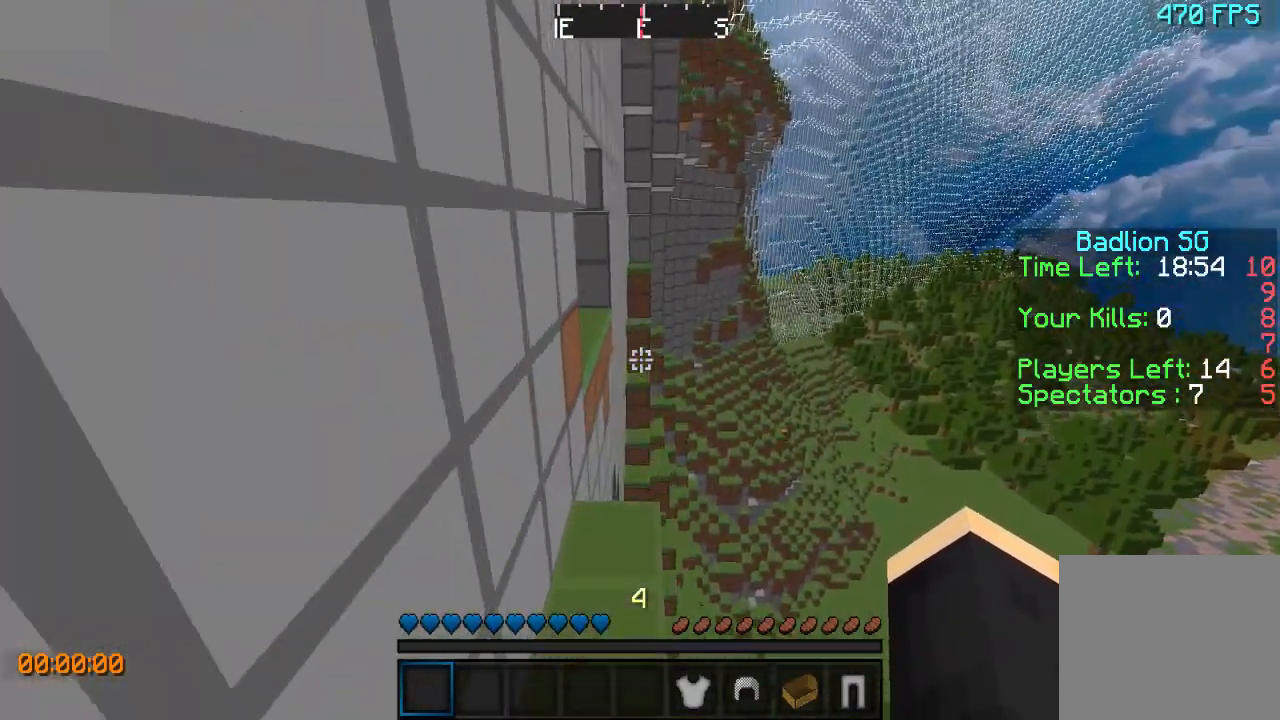
{"keys": ["w"], "events": [[100, "d", "down"], [200, "d", "up"]]}